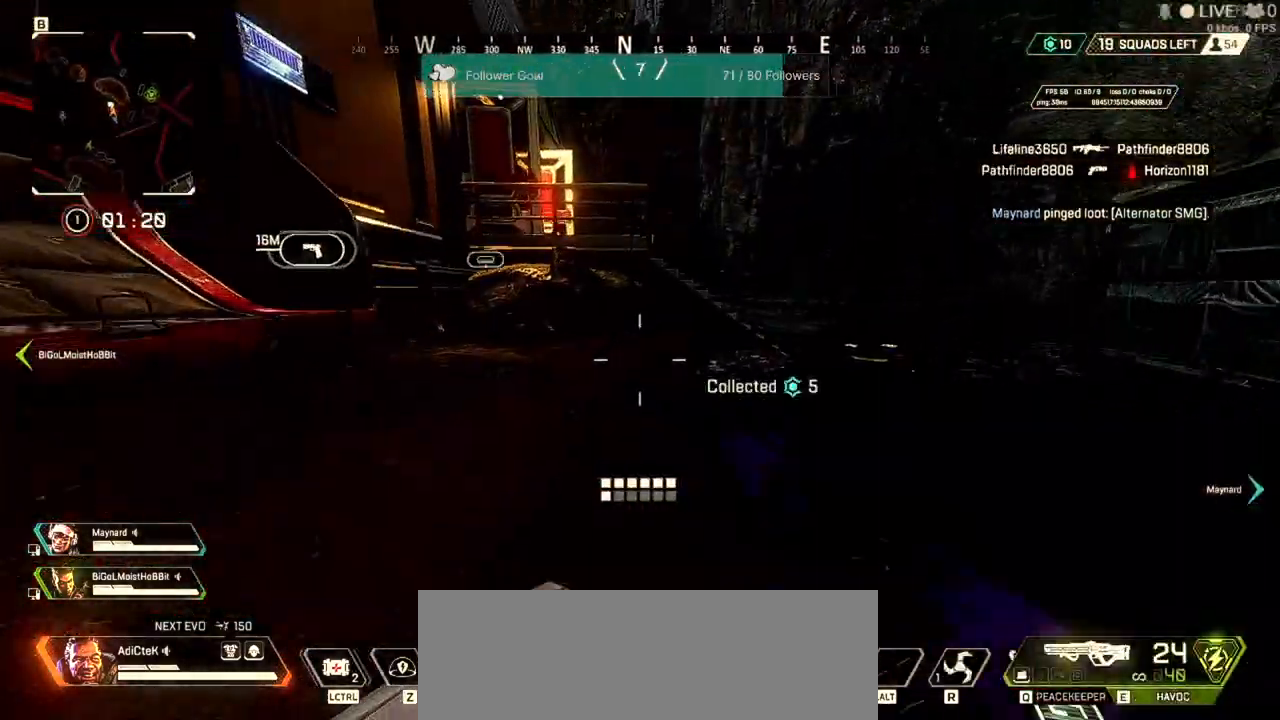
Gameplay with keyboard and mouse; each line is a JSON object with the keys and mouse buttons held at the frame after it. "events" lists presses ("down") and releases ("up") of "1", "2", "3", "4", "5", "a", "alt", "b", "c", "ctrl", "d", "e", "f", "q", "r", "s", "shift", "space", "t", "tab", "tilde", "v", "w", "x", "z", "mouse_left", "mouse_wheel" and "mouse_right" between this image and that frame as [ms after this image, input, new state], when the widget could be followed in between. "mouse_left", "mouse_wheel", "mouse_right" = the "left", "wheel", "right" buttons of the "mouse" list. No other keys are recorded. "wheel" means that the mouse wheel is clicked or scrolled. Not read: mouse_move.
{"keys": ["d", "shift", "w"], "mouse": []}
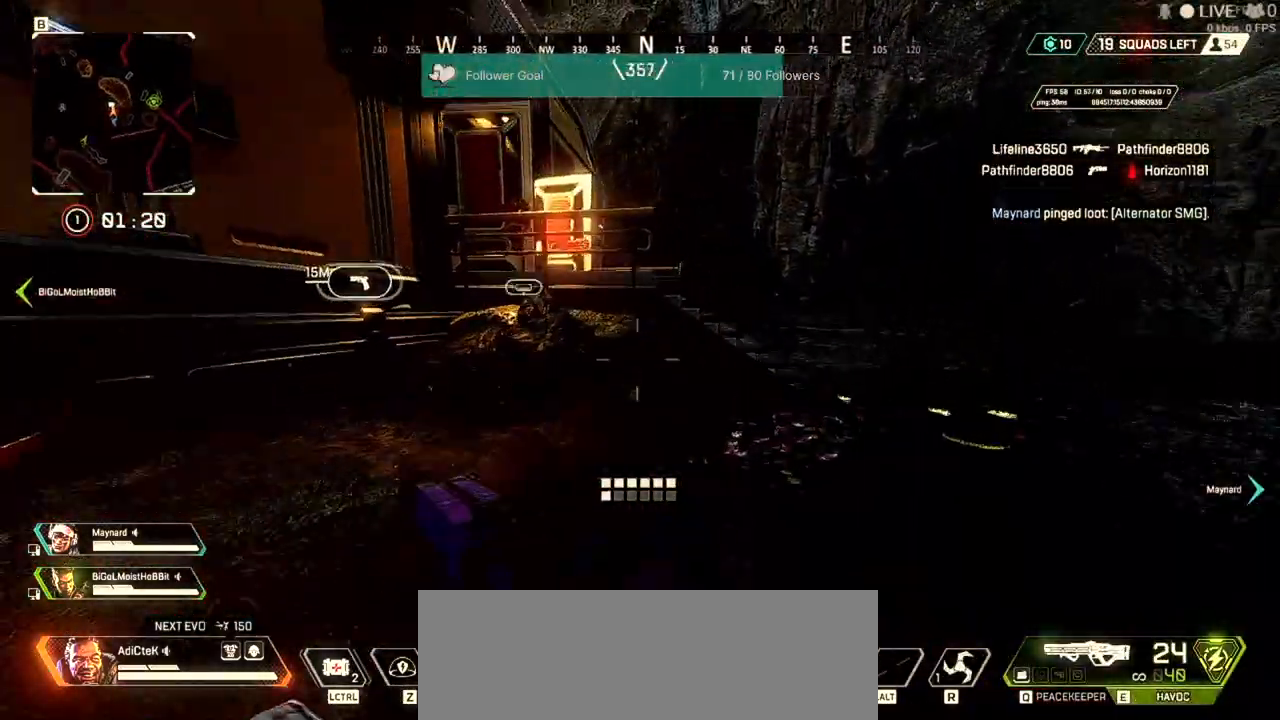
{"keys": ["a", "s"], "mouse": [], "events": [[100, "w", "up"], [167, "shift", "up"], [233, "s", "down"], [400, "a", "down"], [400, "d", "up"]]}
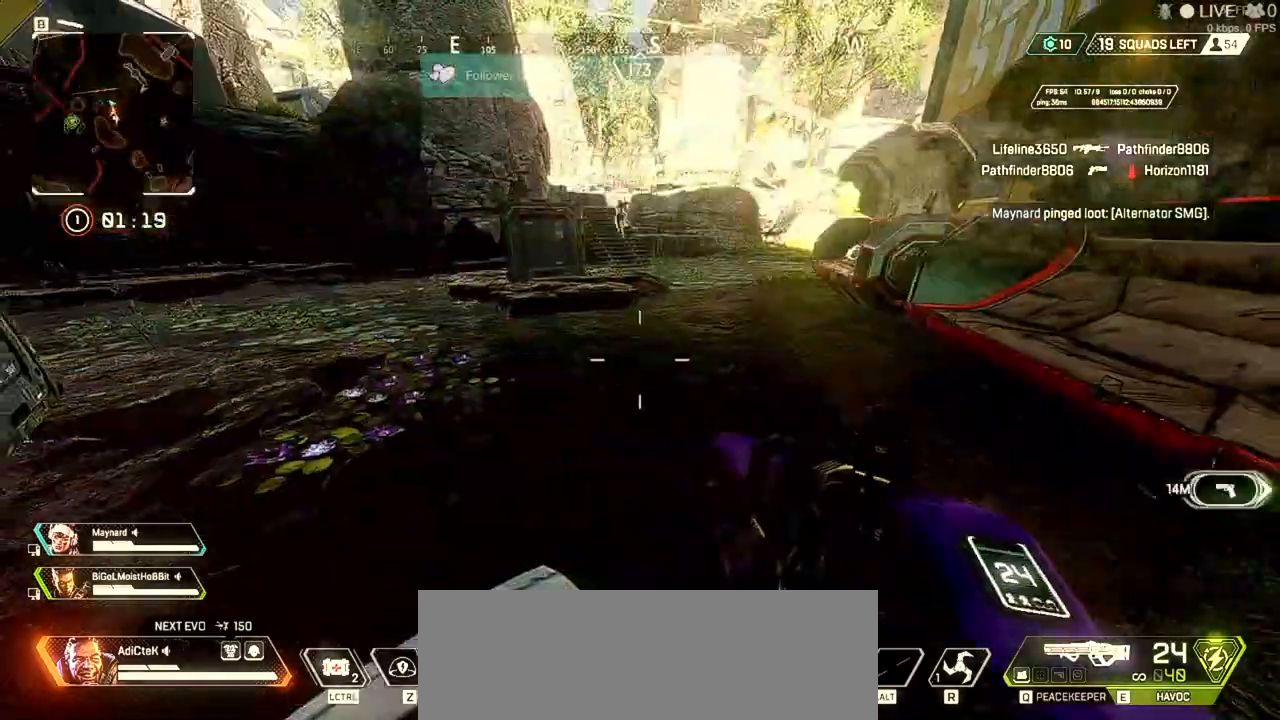
{"keys": ["a", "shift", "w"], "mouse": [], "events": [[167, "s", "up"], [233, "w", "down"], [367, "shift", "down"]]}
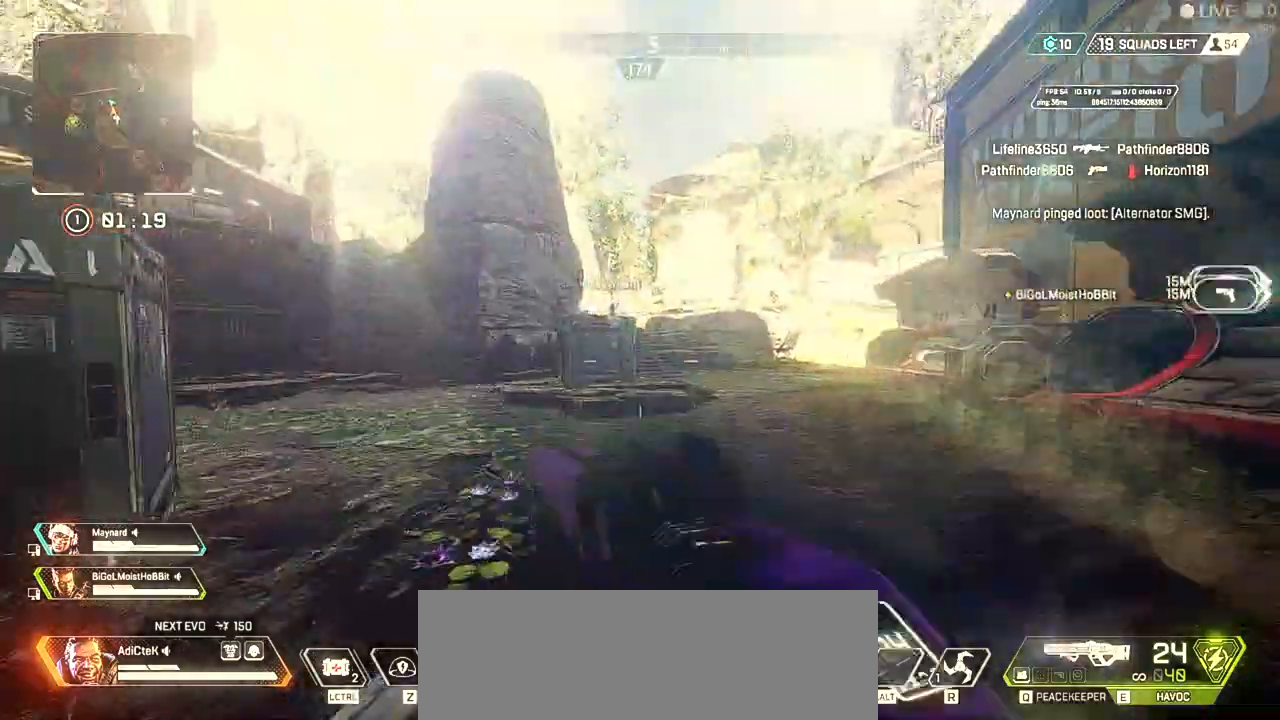
{"keys": ["shift", "w"], "mouse": [], "events": [[133, "a", "up"]]}
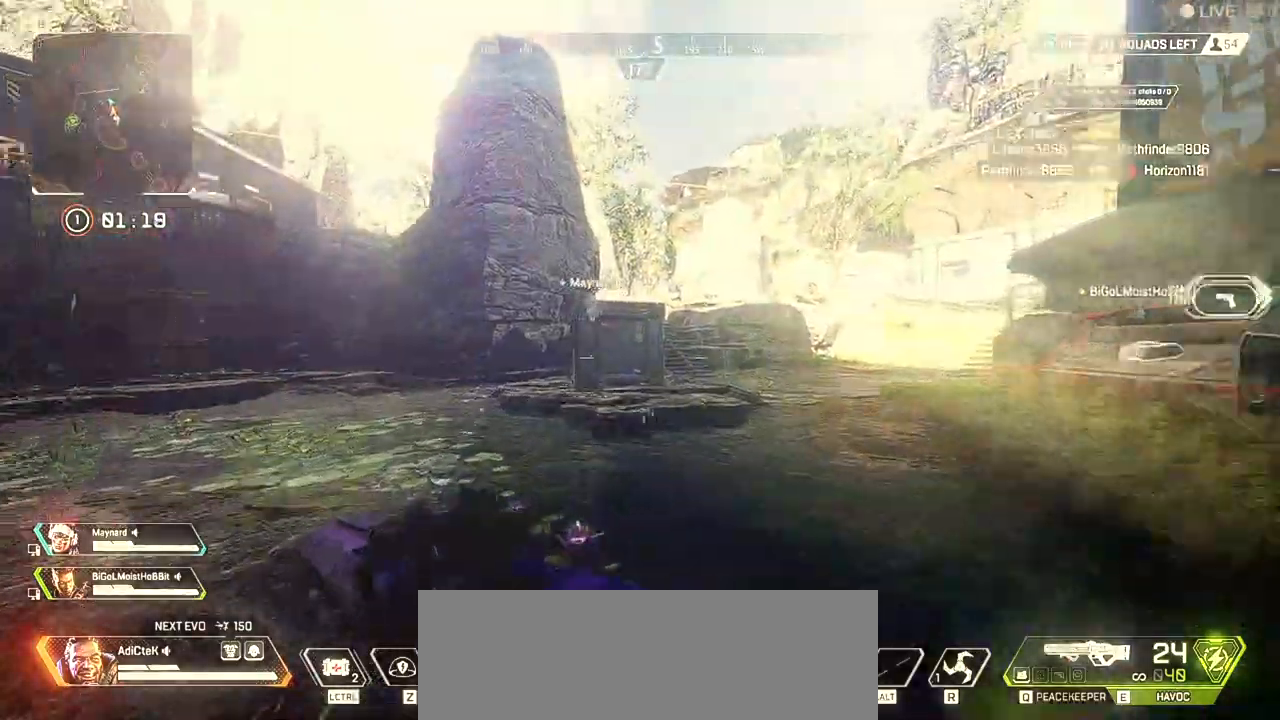
{"keys": ["shift", "w"], "mouse": [], "events": []}
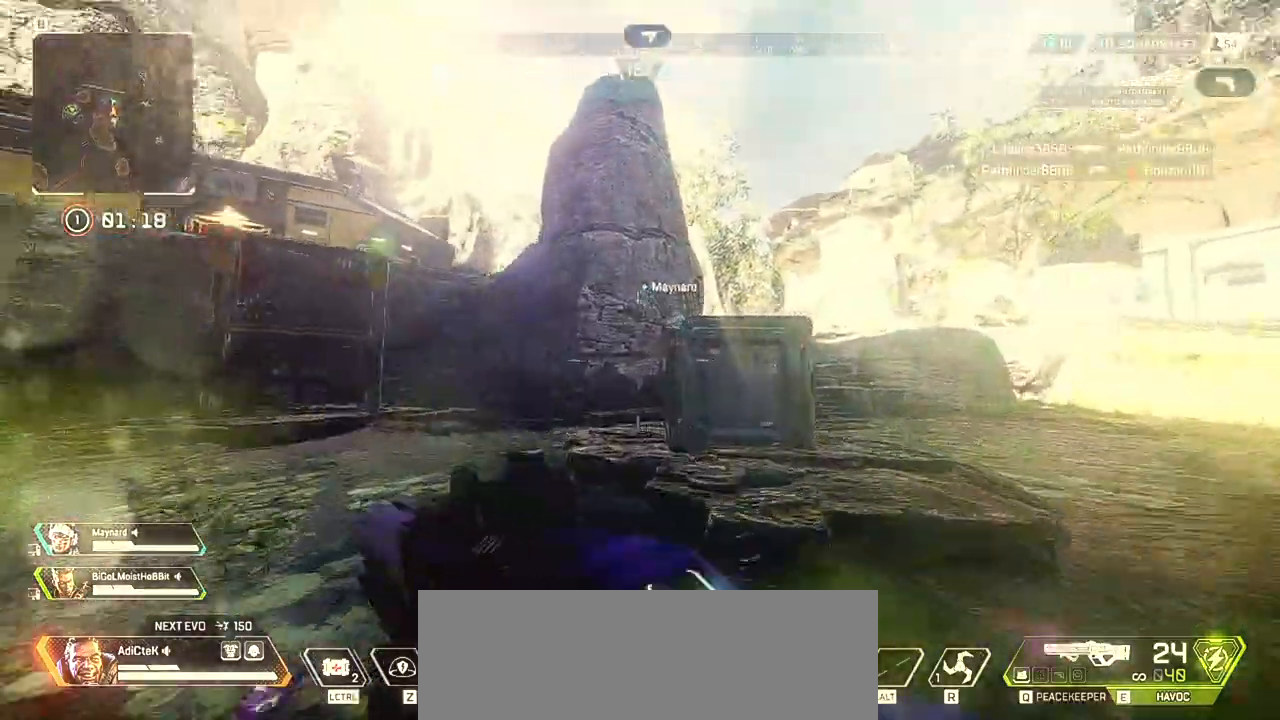
{"keys": ["shift", "w"], "mouse": [], "events": []}
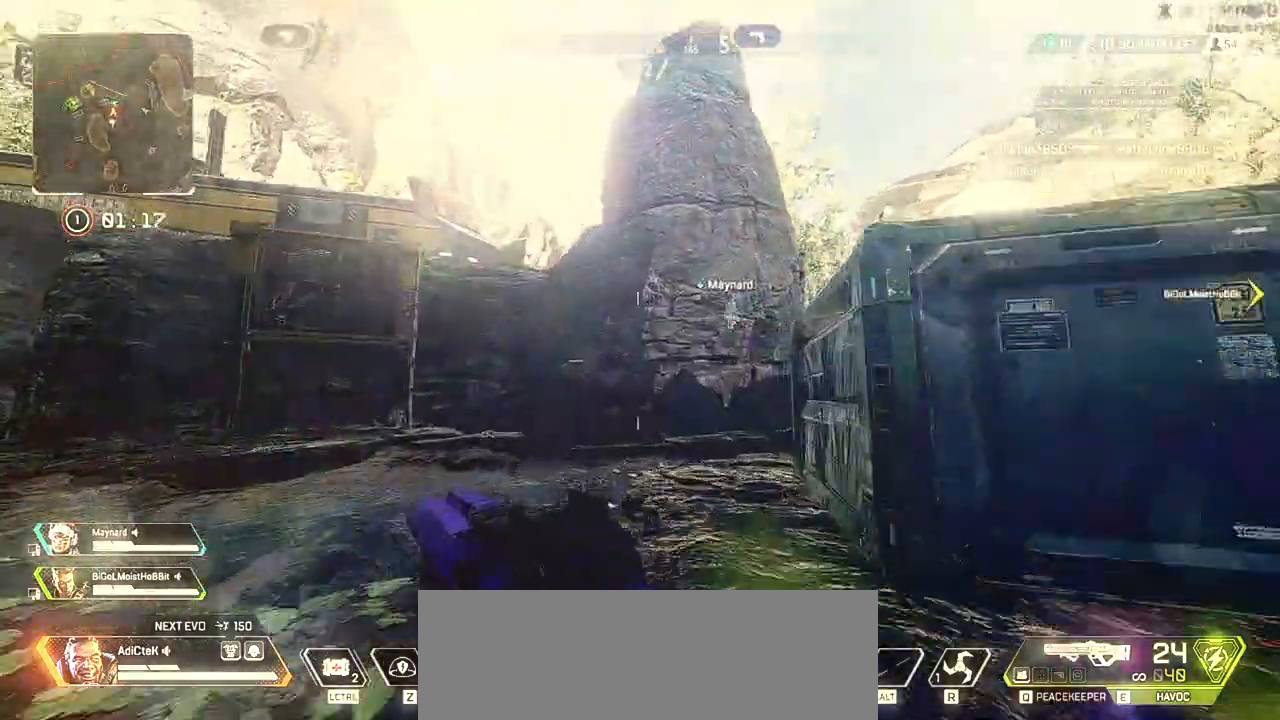
{"keys": ["shift", "w"], "mouse": [], "events": []}
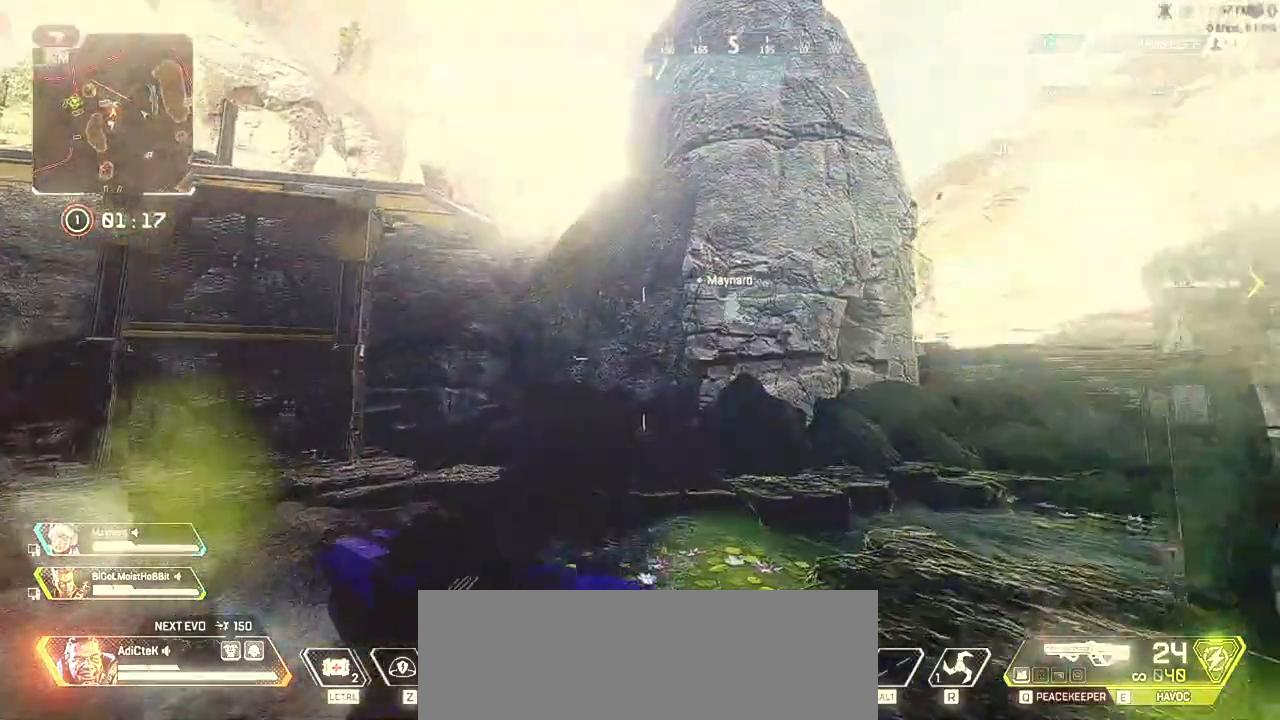
{"keys": ["d", "shift", "w"], "mouse": [], "events": [[467, "d", "down"]]}
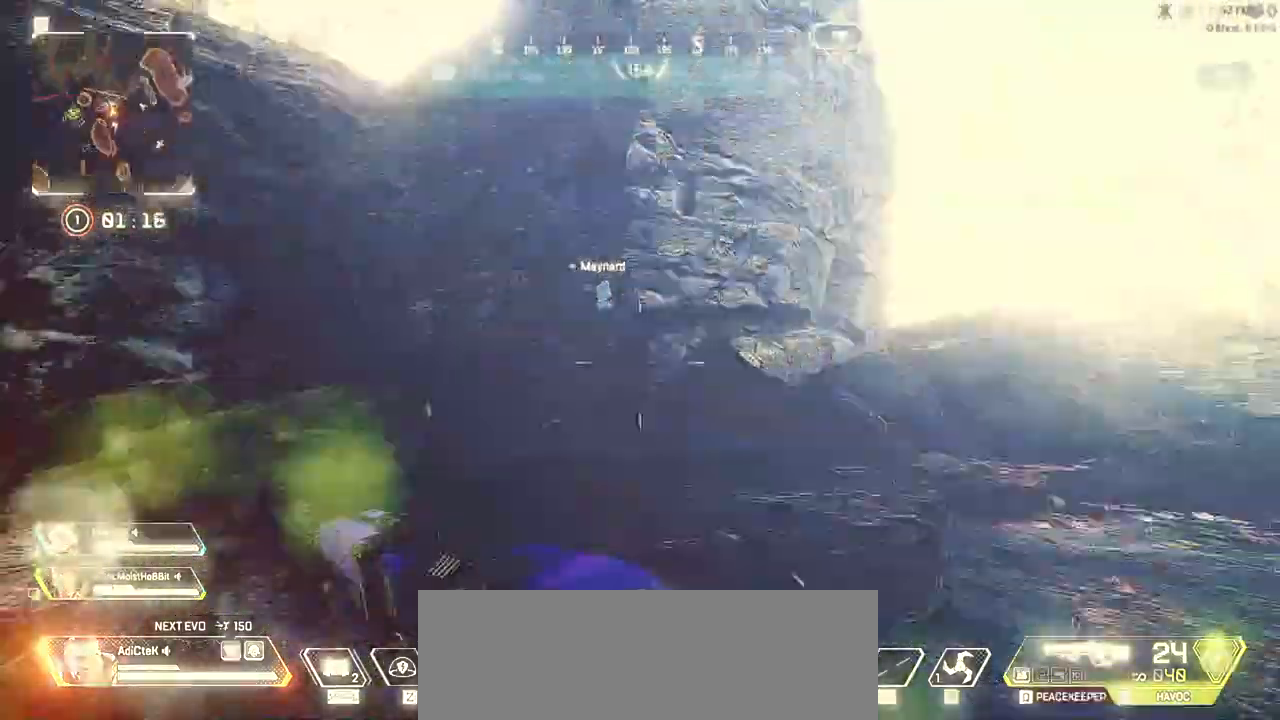
{"keys": ["a", "shift", "w"], "mouse": [], "events": [[233, "a", "down"], [233, "d", "up"]]}
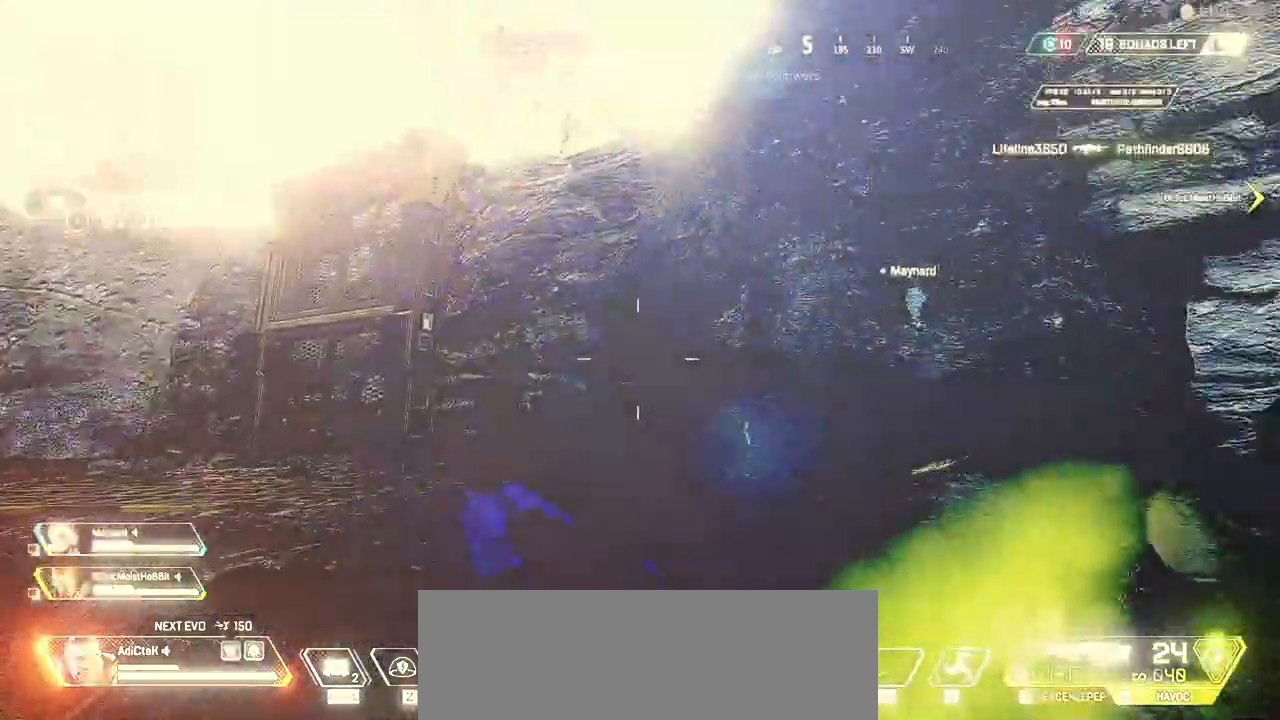
{"keys": ["shift", "w"], "mouse": [], "events": [[200, "a", "up"]]}
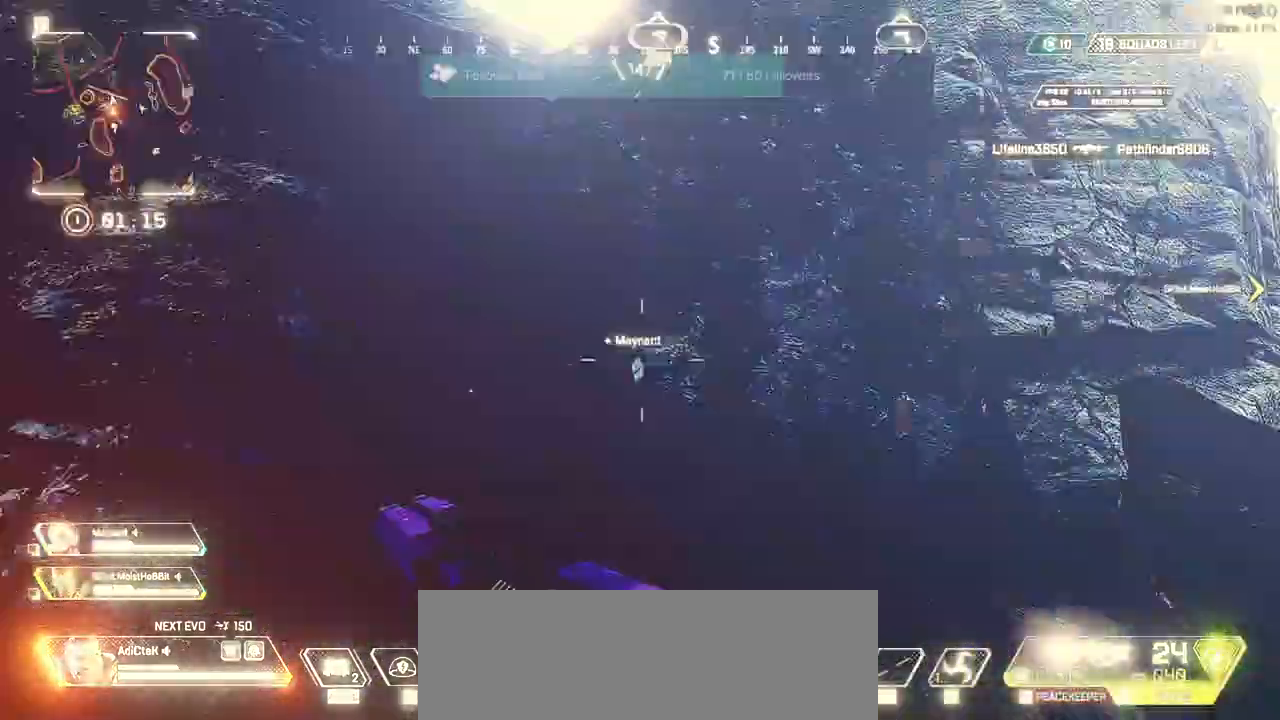
{"keys": ["d", "shift", "w"], "mouse": [], "events": [[33, "d", "down"], [33, "space", "down"], [67, "space", "up"]]}
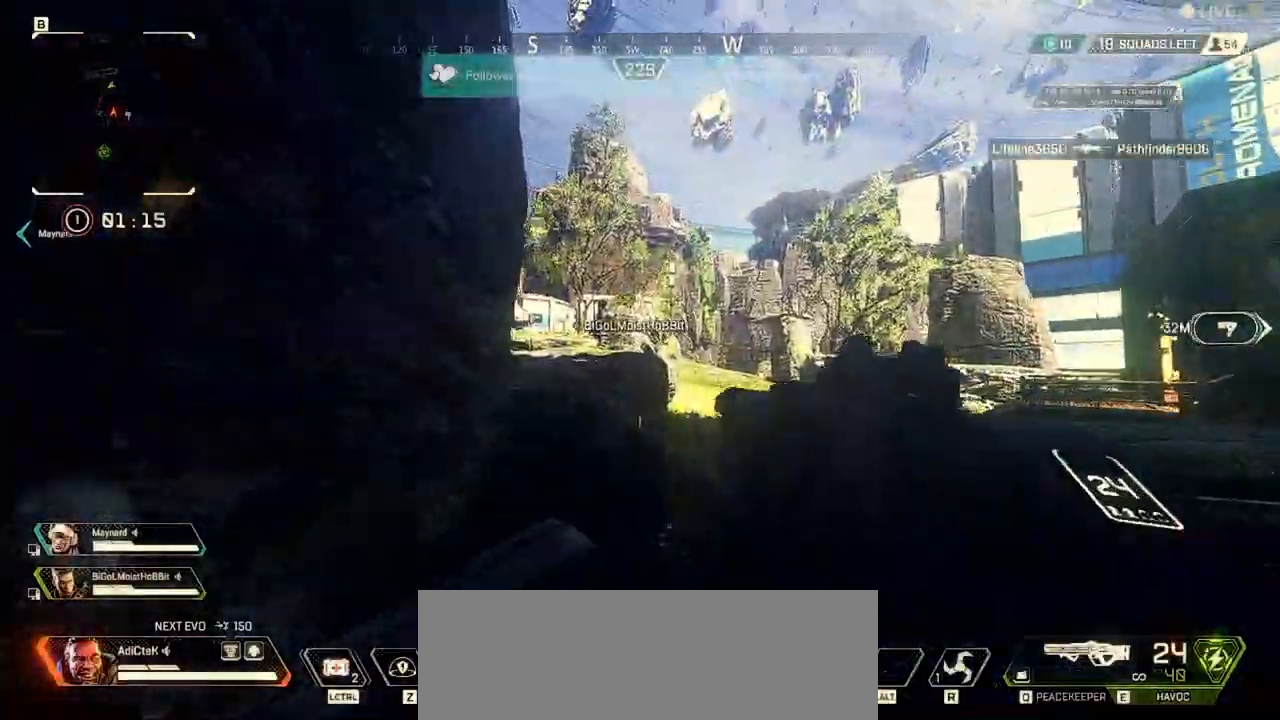
{"keys": ["shift", "w"], "mouse": []}
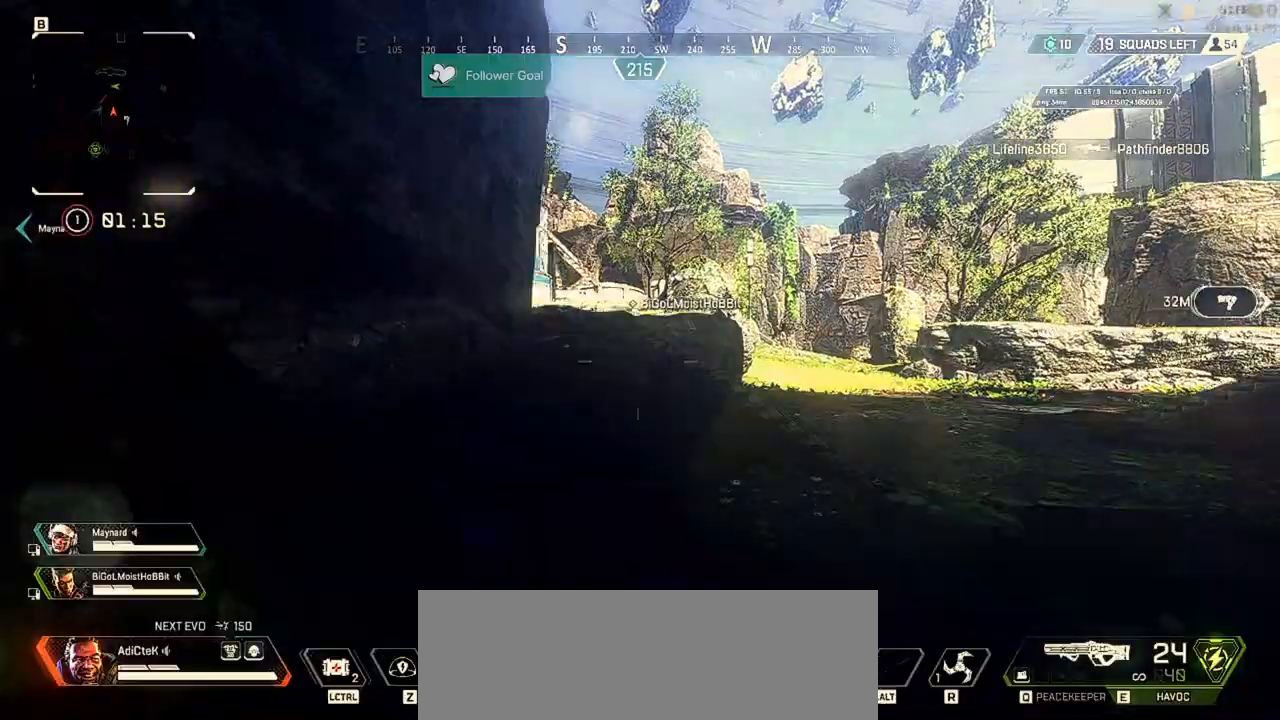
{"keys": ["shift", "w"], "mouse": [], "events": []}
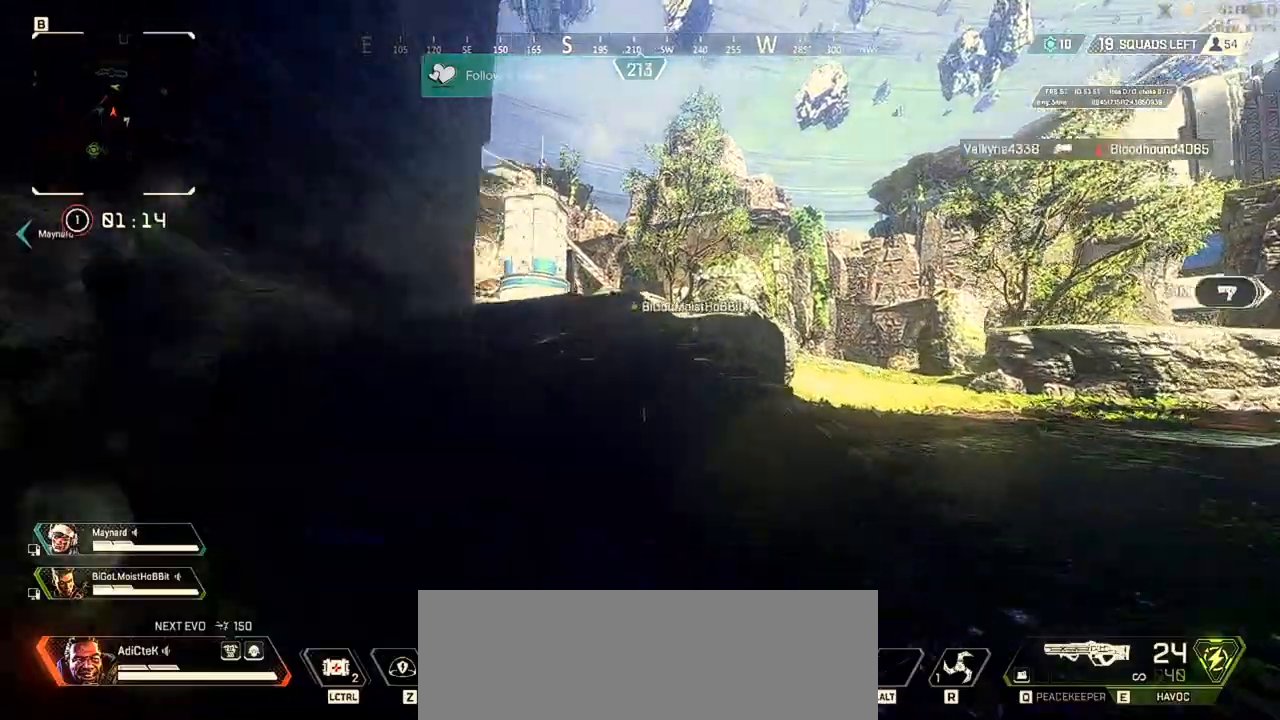
{"keys": ["shift", "space", "w"], "mouse": [], "events": [[100, "space", "down"]]}
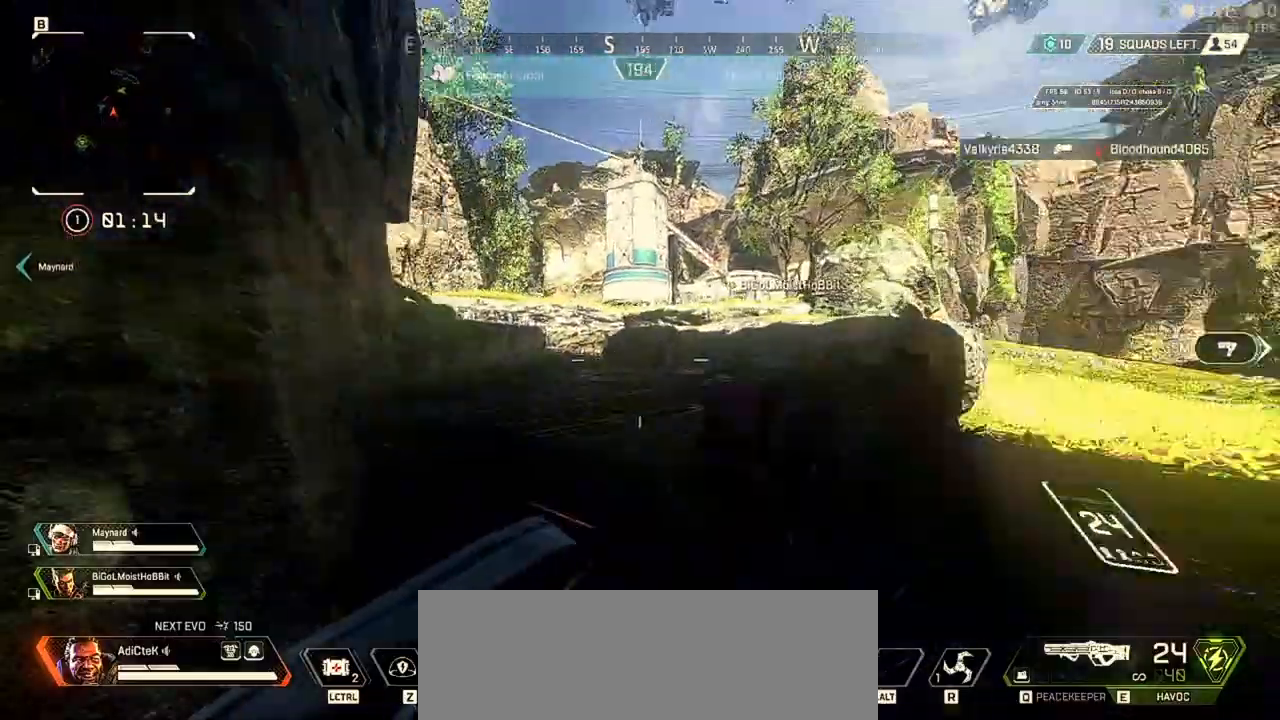
{"keys": ["shift", "space", "w"], "mouse": [], "events": []}
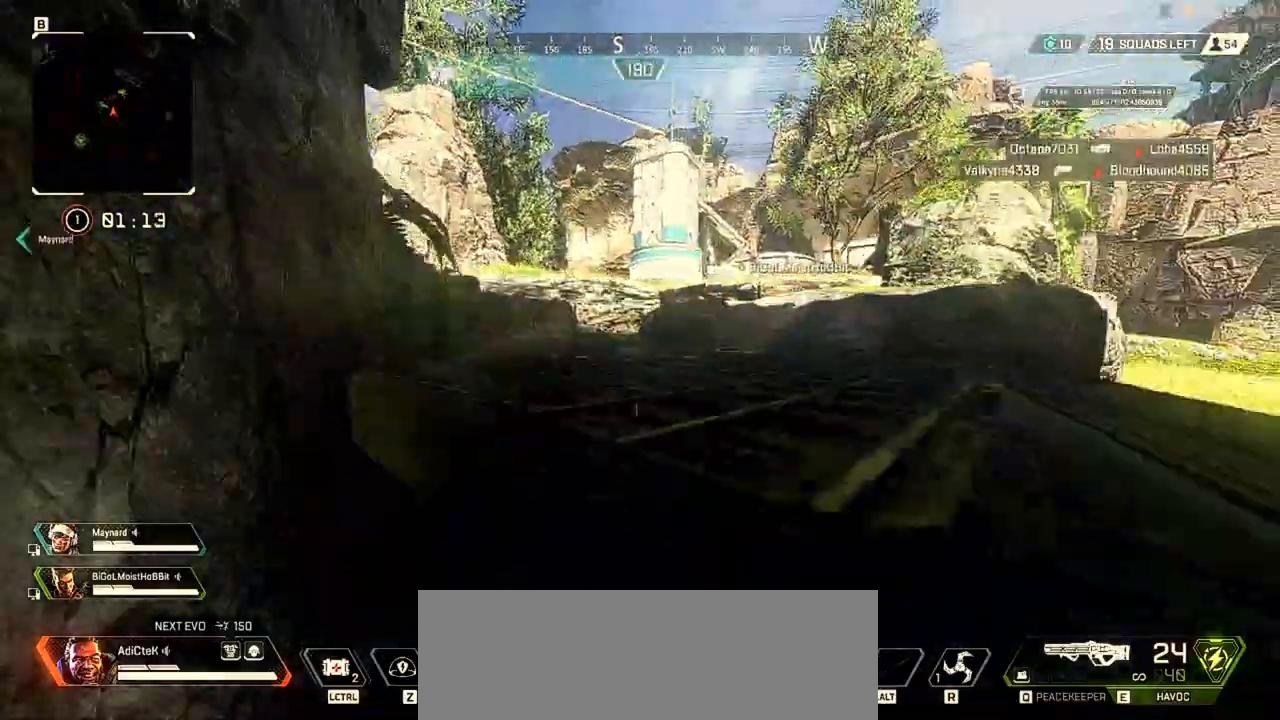
{"keys": ["shift", "w"], "mouse": [], "events": [[233, "space", "up"], [367, "space", "down"], [467, "space", "up"]]}
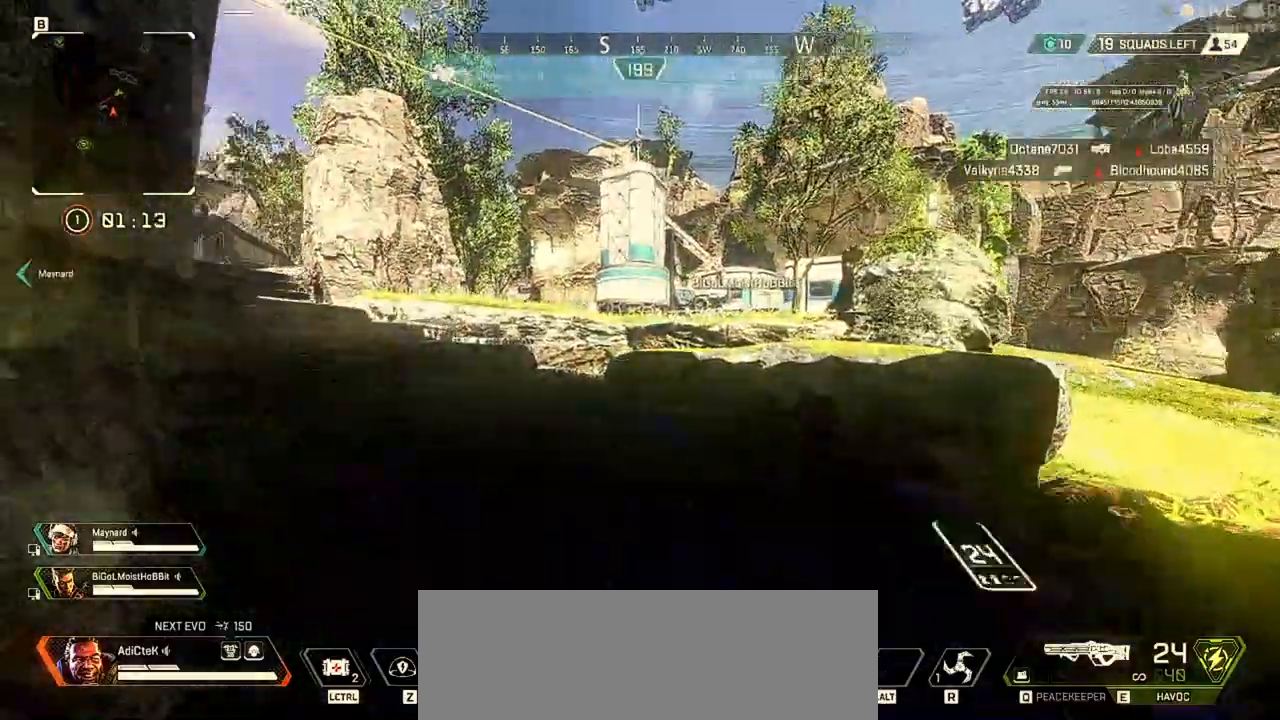
{"keys": ["shift", "w"], "mouse": [], "events": [[33, "shift", "up"], [167, "shift", "down"]]}
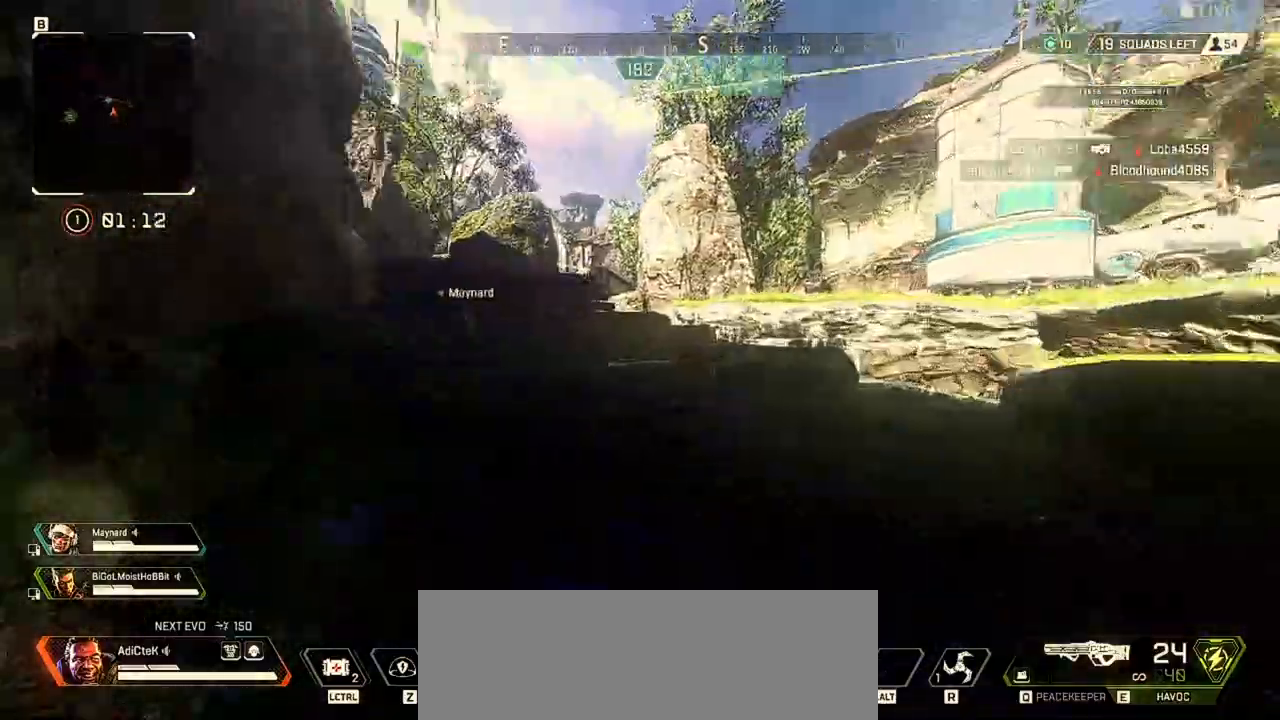
{"keys": ["shift", "w"], "mouse": [], "events": [[167, "q", "down"], [233, "q", "up"]]}
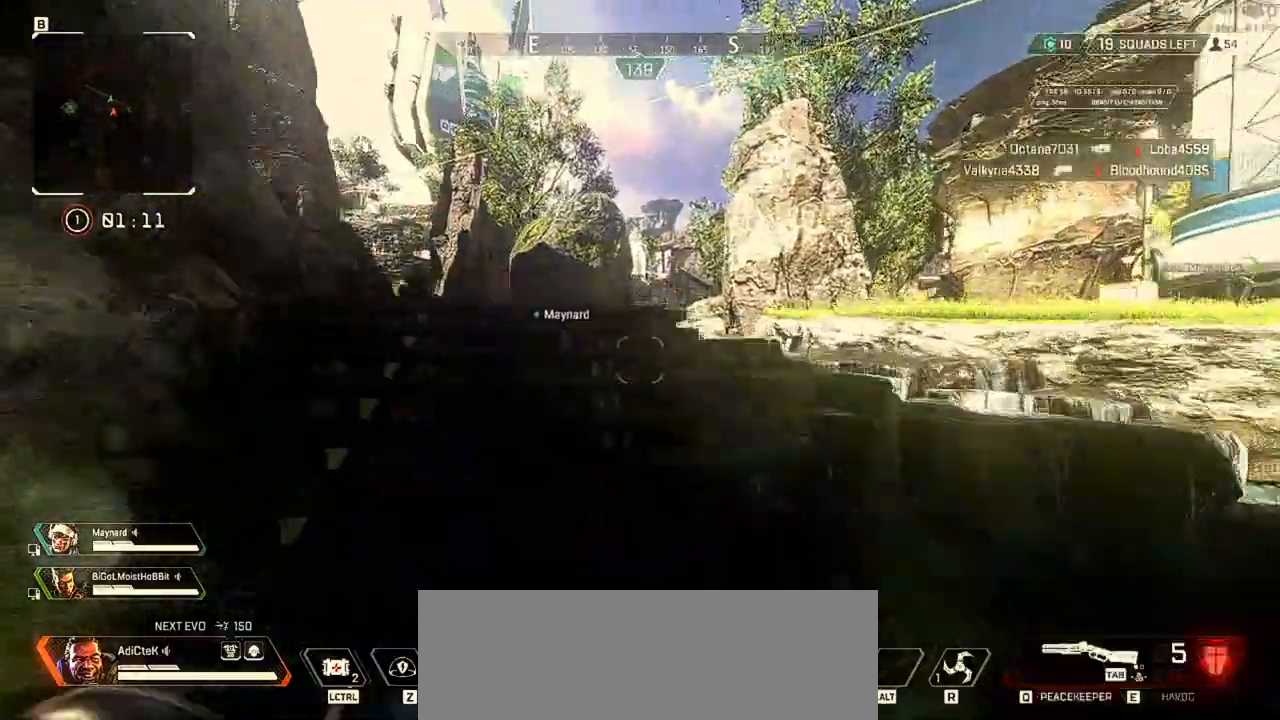
{"keys": ["shift", "w"], "mouse": [], "events": [[267, "e", "down"], [367, "e", "up"]]}
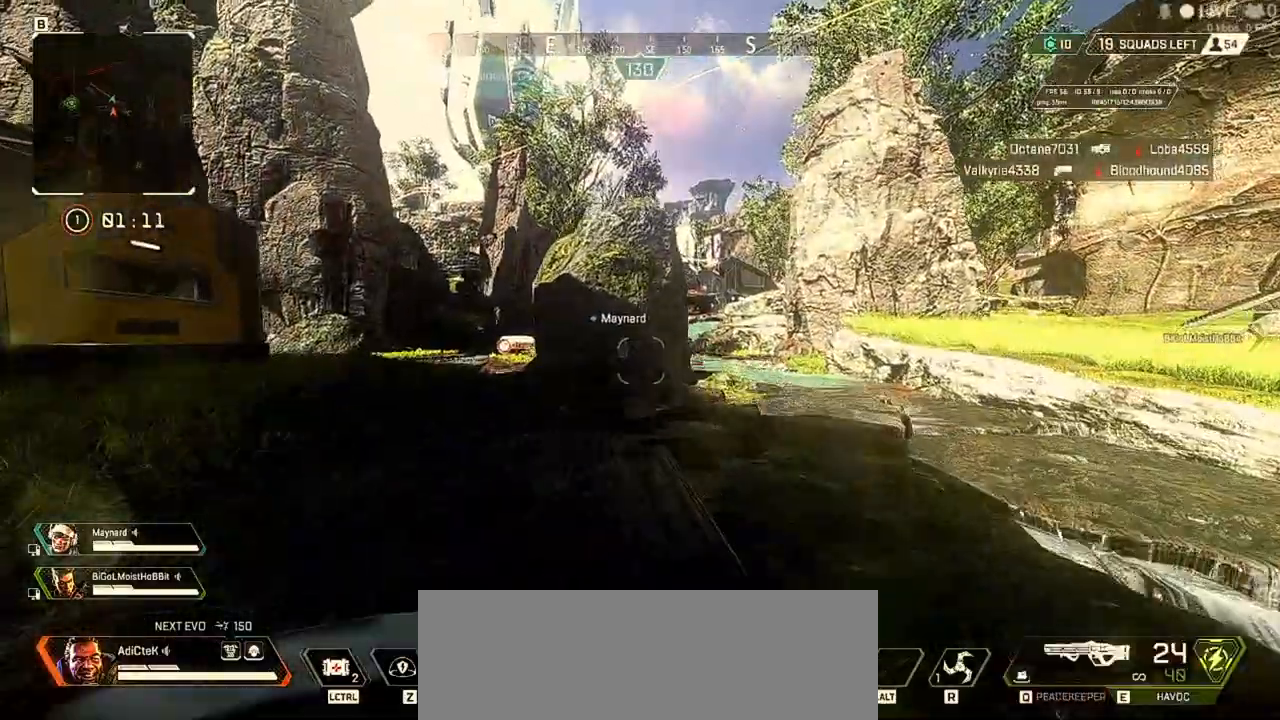
{"keys": ["shift", "w"], "mouse": [], "events": []}
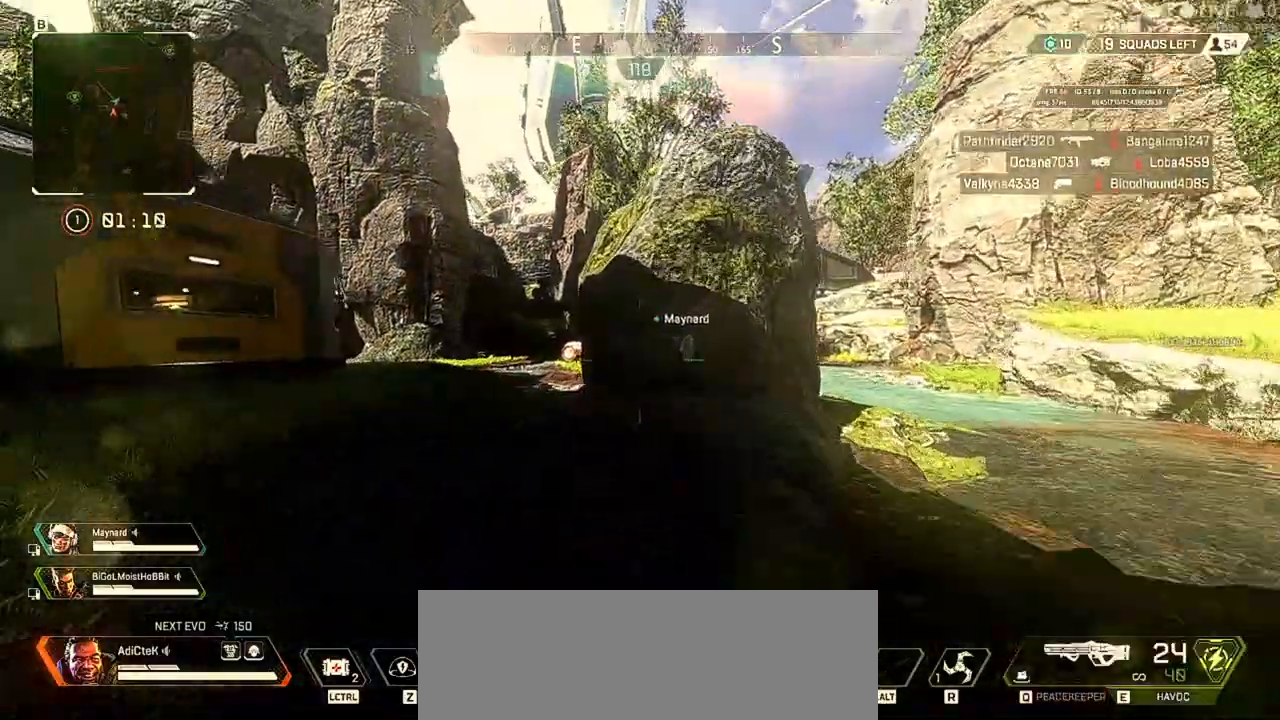
{"keys": ["shift", "w"], "mouse": [], "events": [[33, "a", "down"], [233, "a", "up"]]}
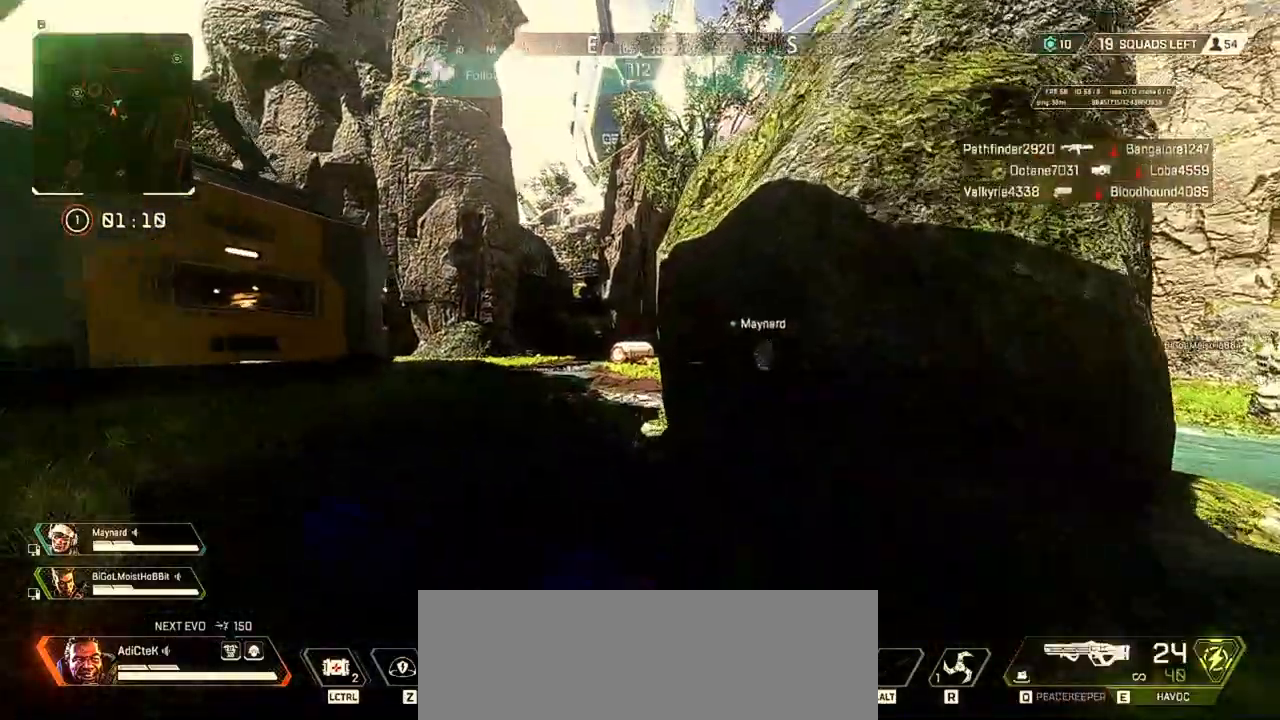
{"keys": ["a", "shift", "w"], "mouse": [], "events": [[300, "a", "down"]]}
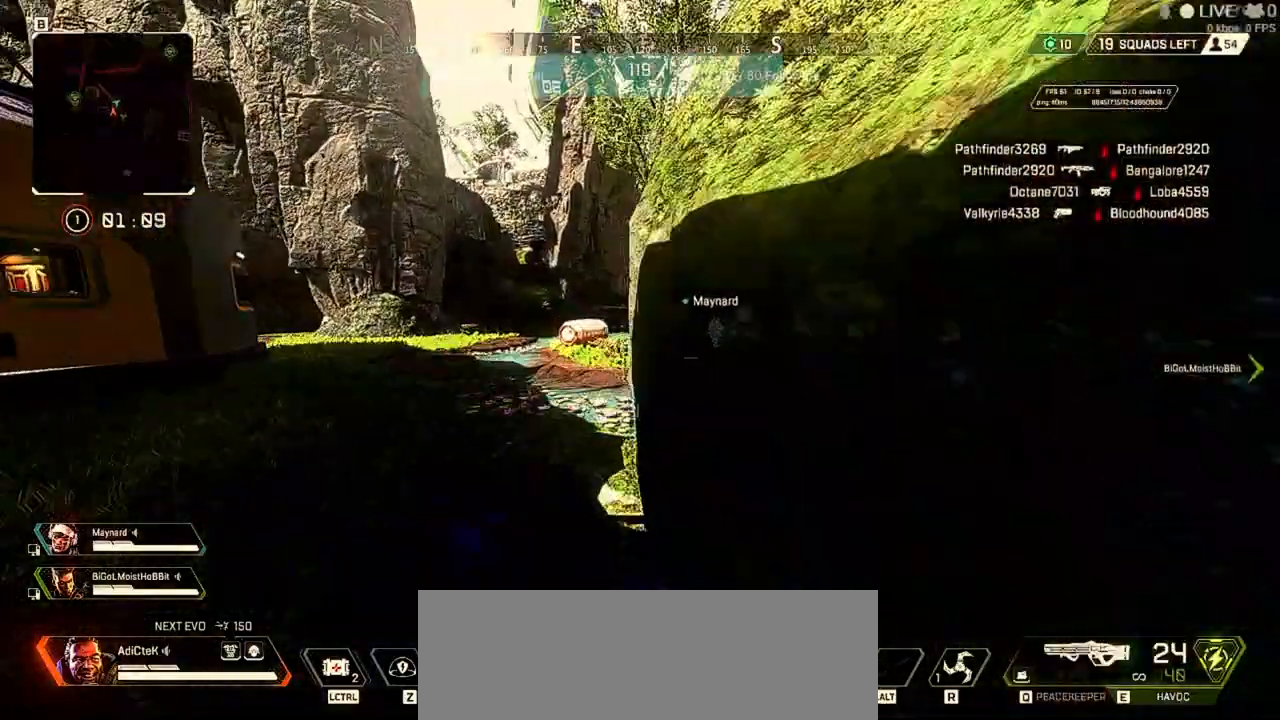
{"keys": ["shift", "w"], "mouse": [], "events": [[367, "a", "up"]]}